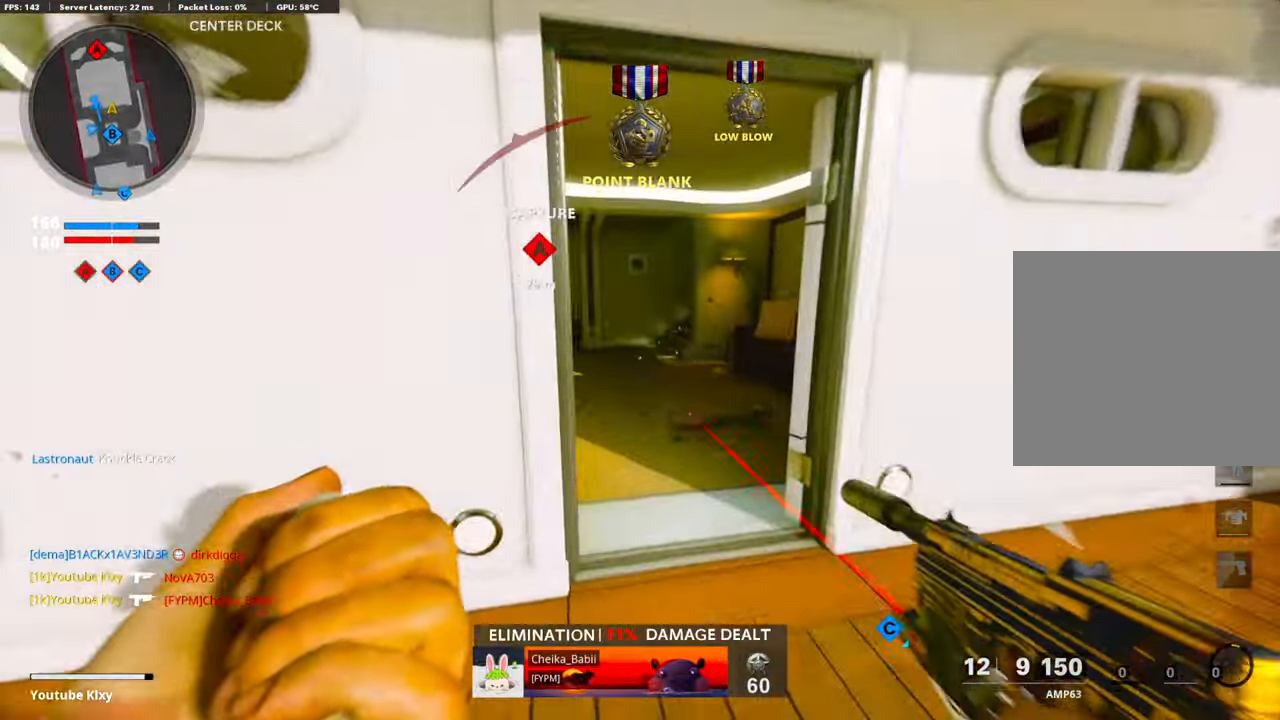
Gameplay with a controller (PlayStation layout); each line is a JSON object with the inputs held at the frame after it. "events" lists button and stick changes between this image and that frame as [ms after this image, input, new state], when the widget could be followed in between.
{"buttons": [], "left_stick": "up", "right_stick": "center", "events": [[134, "right_stick", "left"], [368, "right_stick", "center"]]}
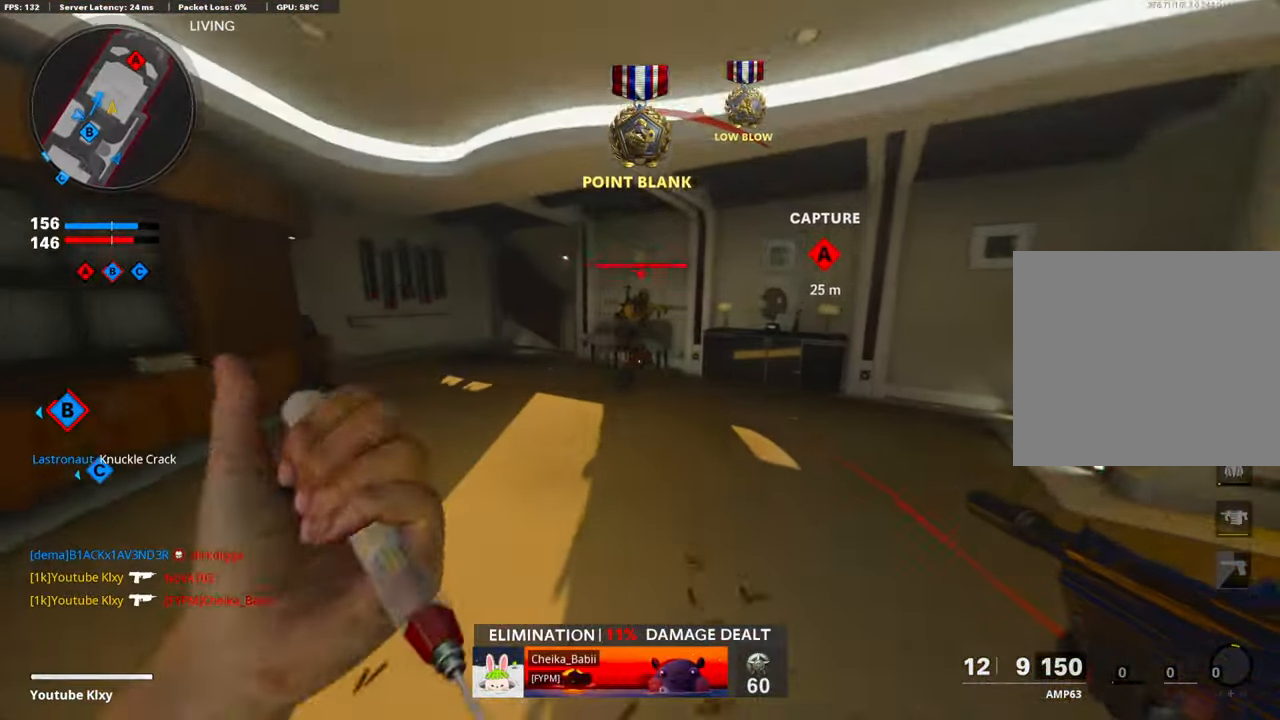
{"buttons": ["L1", "R1"], "left_stick": "up", "right_stick": "up-right", "events": [[50, "right_stick", "left"], [251, "right_stick", "up-right"], [267, "R3", "down"], [384, "R3", "up"], [501, "L1", "down"], [501, "R1", "down"]]}
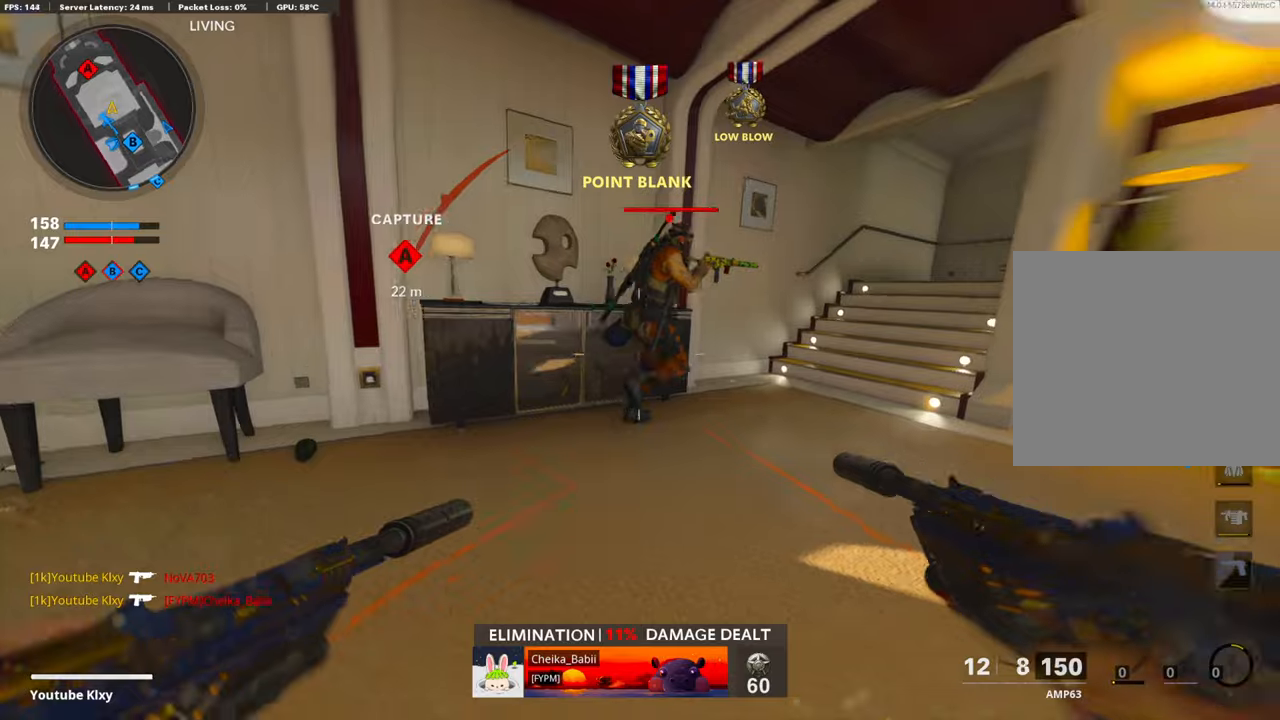
{"buttons": ["L1", "R1"], "left_stick": "up", "right_stick": "right", "events": [[217, "right_stick", "center"], [418, "right_stick", "right"]]}
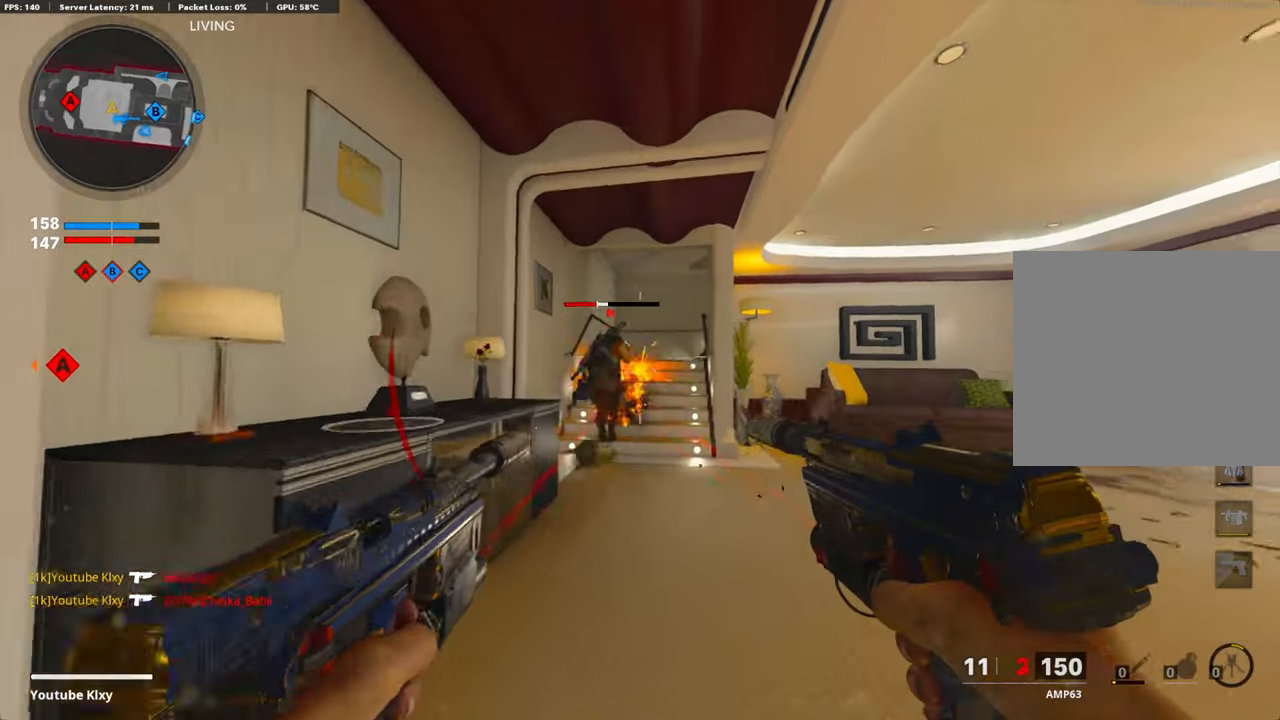
{"buttons": [], "left_stick": "up", "right_stick": "center", "events": [[17, "right_stick", "center"], [67, "L1", "up"], [67, "SQUARE", "down"], [101, "R1", "up"], [134, "SQUARE", "up"]]}
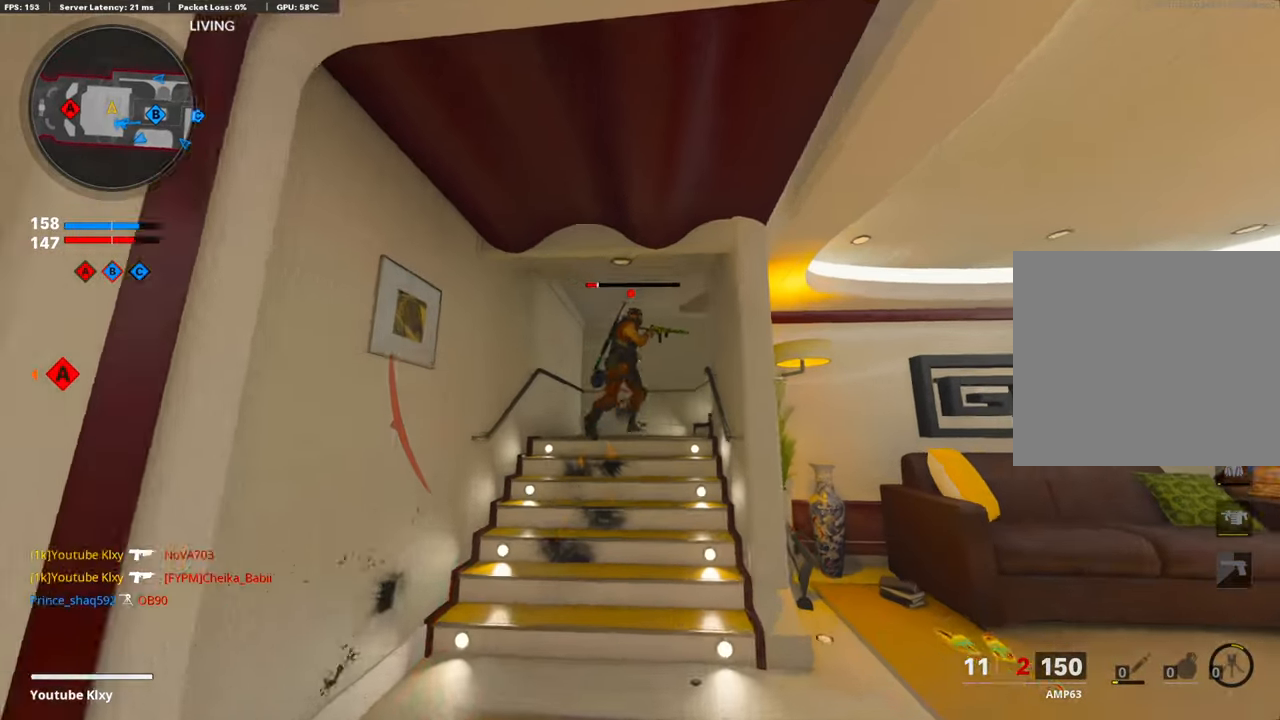
{"buttons": ["L3"], "left_stick": "up", "right_stick": "center", "events": [[451, "L3", "down"]]}
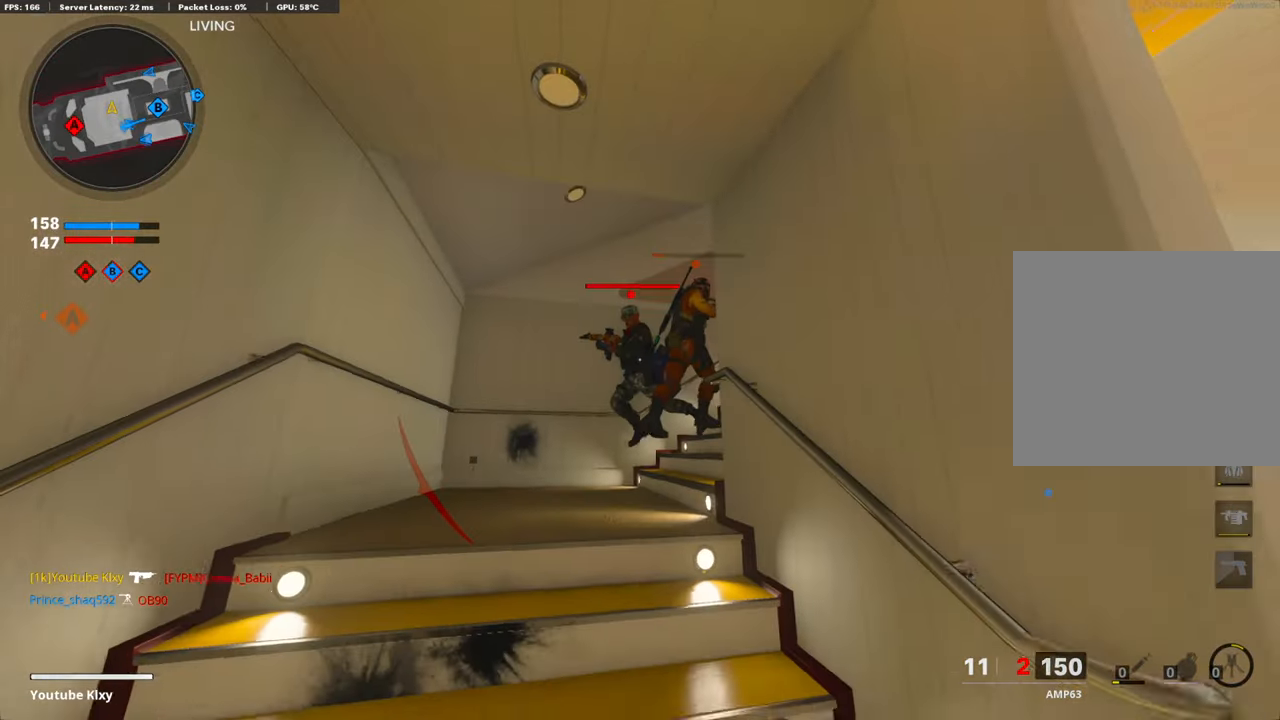
{"buttons": [], "left_stick": "right", "right_stick": "left", "events": [[51, "right_stick", "right"], [151, "R3", "down"], [201, "right_stick", "center"], [301, "R3", "up"], [301, "right_stick", "left"], [352, "L3", "up"], [502, "left_stick", "right"]]}
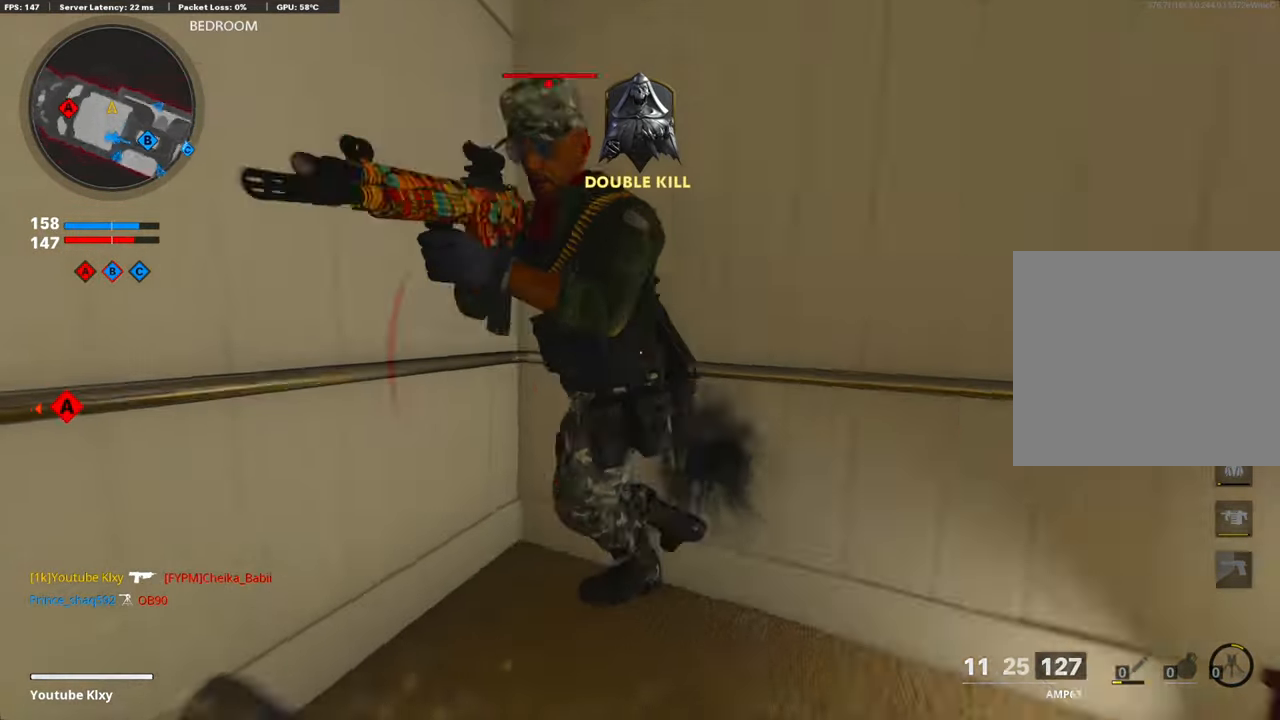
{"buttons": ["CROSS", "L1", "R1"], "left_stick": "up-left", "right_stick": "right", "events": [[17, "left_stick", "down-right"], [67, "R1", "down"], [134, "L1", "down"], [134, "left_stick", "down"], [251, "left_stick", "down-left"], [385, "right_stick", "center"], [435, "CROSS", "down"], [435, "right_stick", "right"], [485, "left_stick", "up-left"]]}
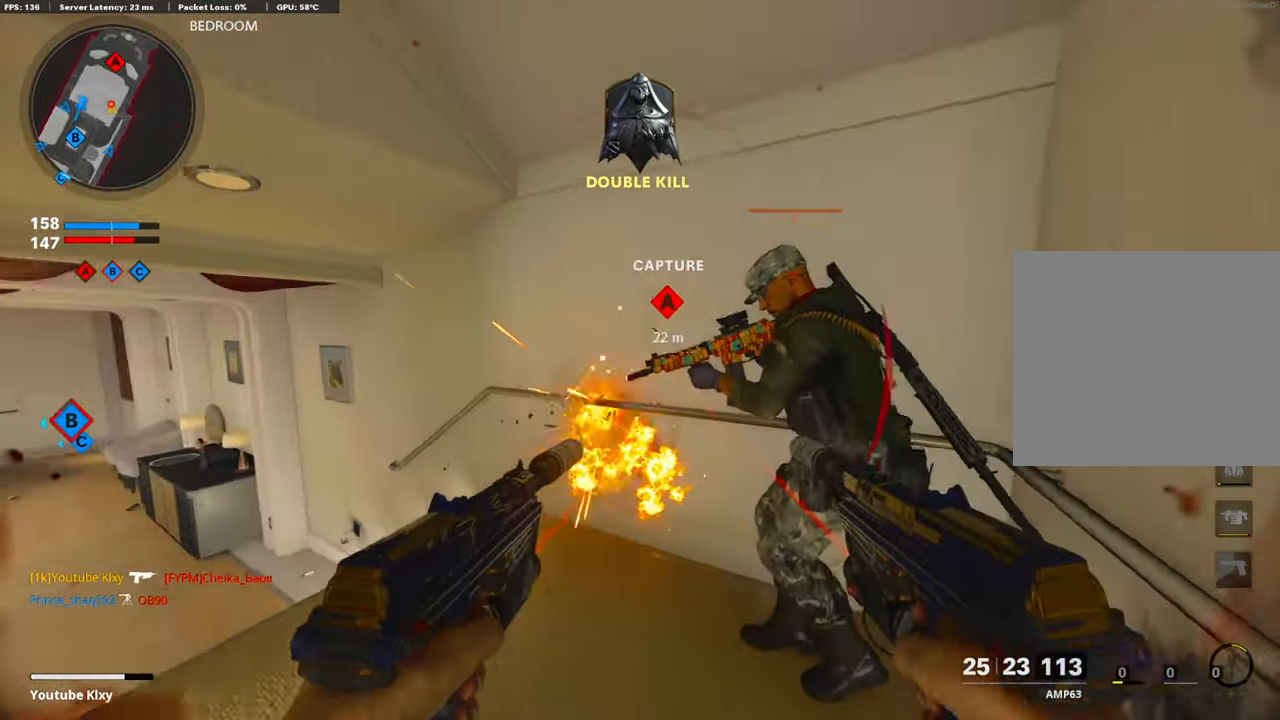
{"buttons": ["L1", "R1"], "left_stick": "up-left", "right_stick": "down-right", "events": [[33, "CROSS", "up"], [117, "right_stick", "down-right"], [301, "right_stick", "right"], [501, "right_stick", "down-right"]]}
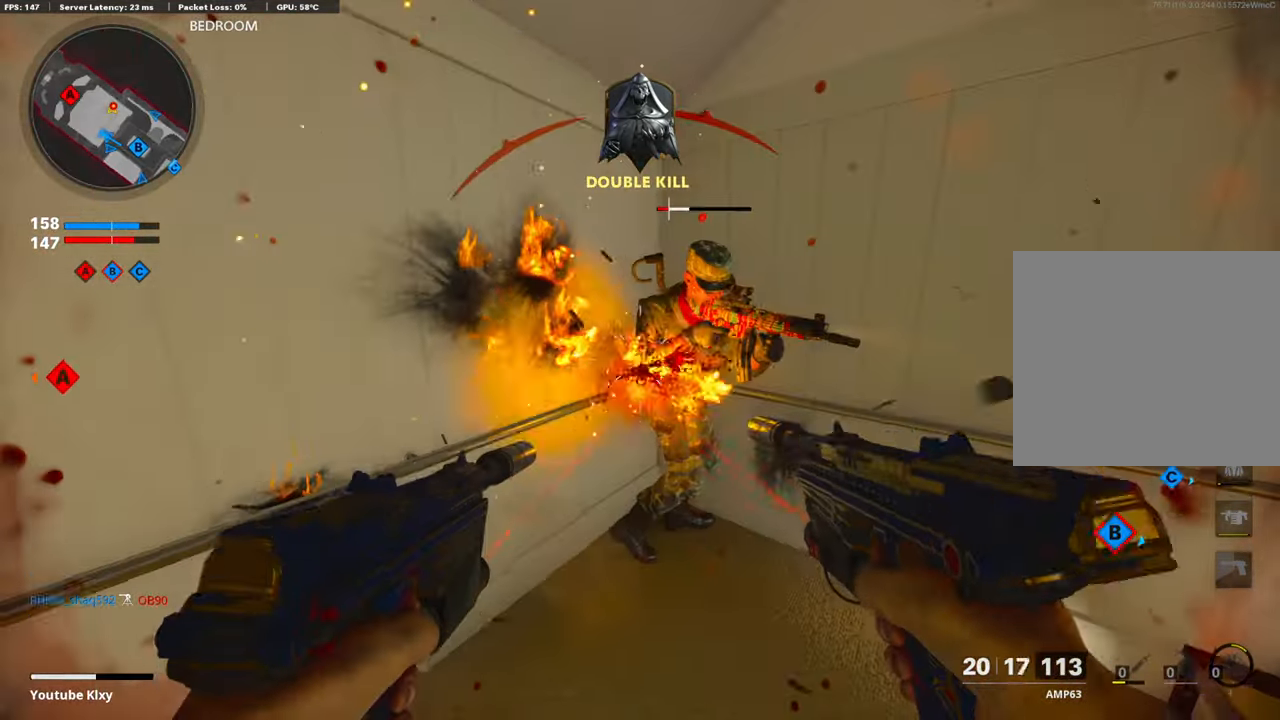
{"buttons": [], "left_stick": "down-right", "right_stick": "up-right", "events": [[67, "left_stick", "down-left"], [167, "right_stick", "center"], [234, "right_stick", "up"], [251, "left_stick", "down"], [351, "L1", "up"], [368, "right_stick", "up-right"], [435, "R1", "up"], [468, "left_stick", "down-right"]]}
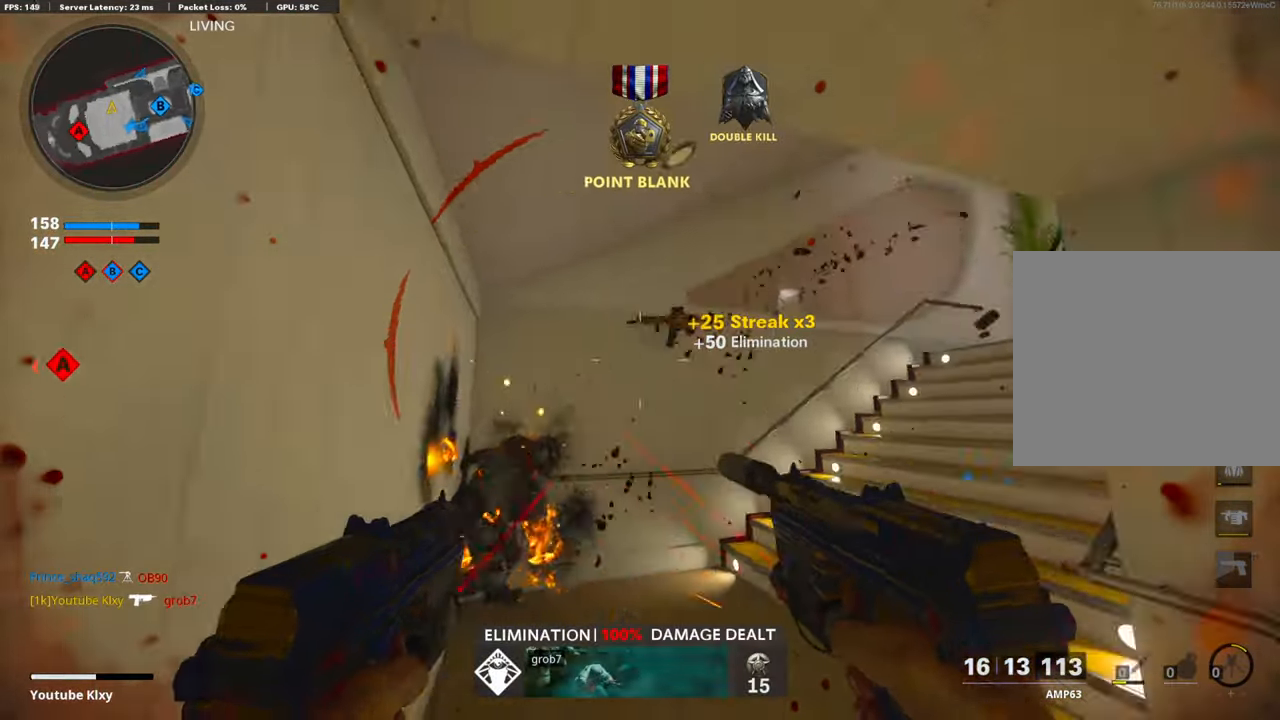
{"buttons": [], "left_stick": "up", "right_stick": "right", "events": [[67, "right_stick", "center"], [117, "left_stick", "up"], [267, "right_stick", "right"]]}
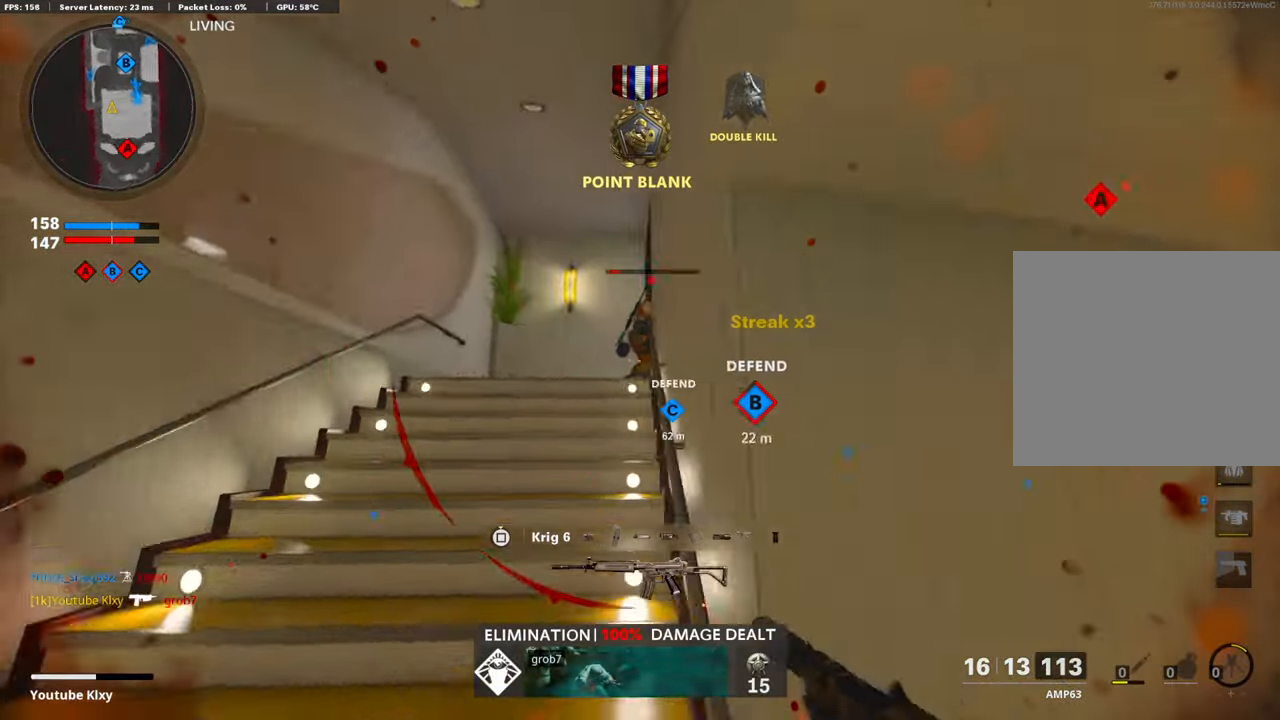
{"buttons": ["R1"], "left_stick": "up", "right_stick": "right", "events": [[134, "R3", "down"], [134, "right_stick", "center"], [285, "R3", "up"], [418, "R1", "down"], [469, "right_stick", "right"]]}
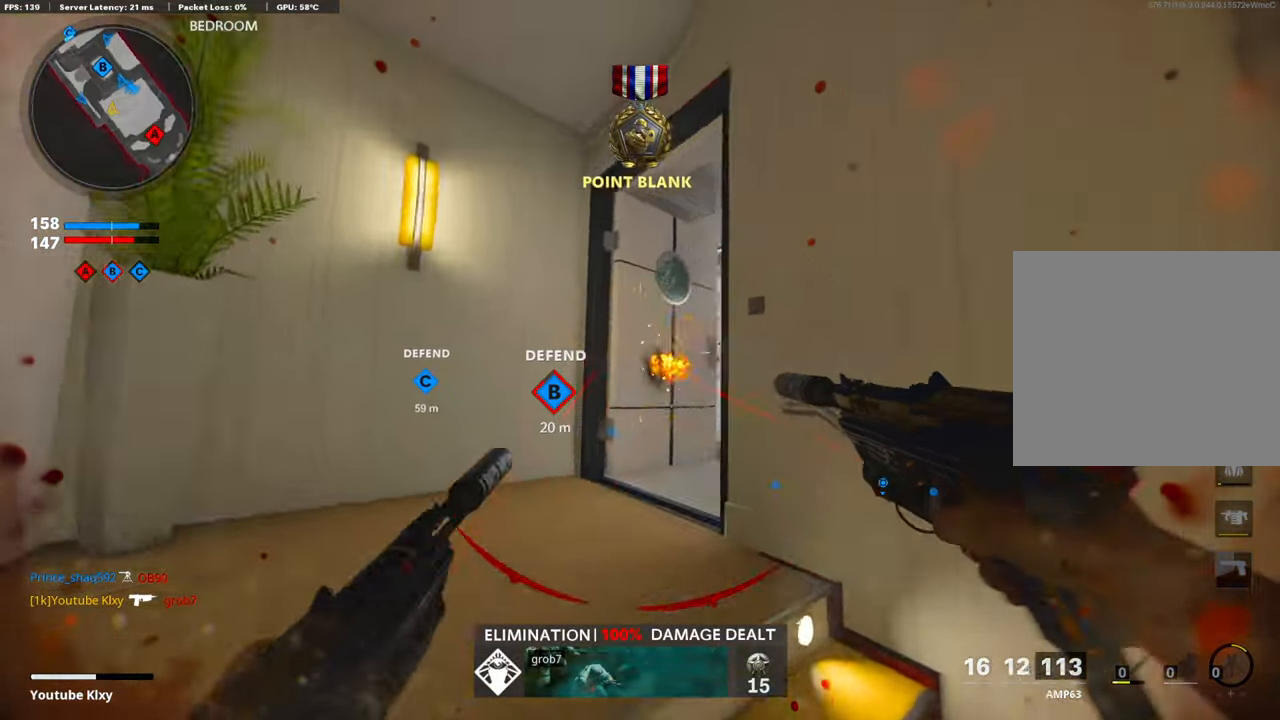
{"buttons": ["R1"], "left_stick": "up", "right_stick": "right", "events": [[84, "right_stick", "down-right"], [184, "right_stick", "center"], [251, "right_stick", "down-right"], [451, "right_stick", "right"]]}
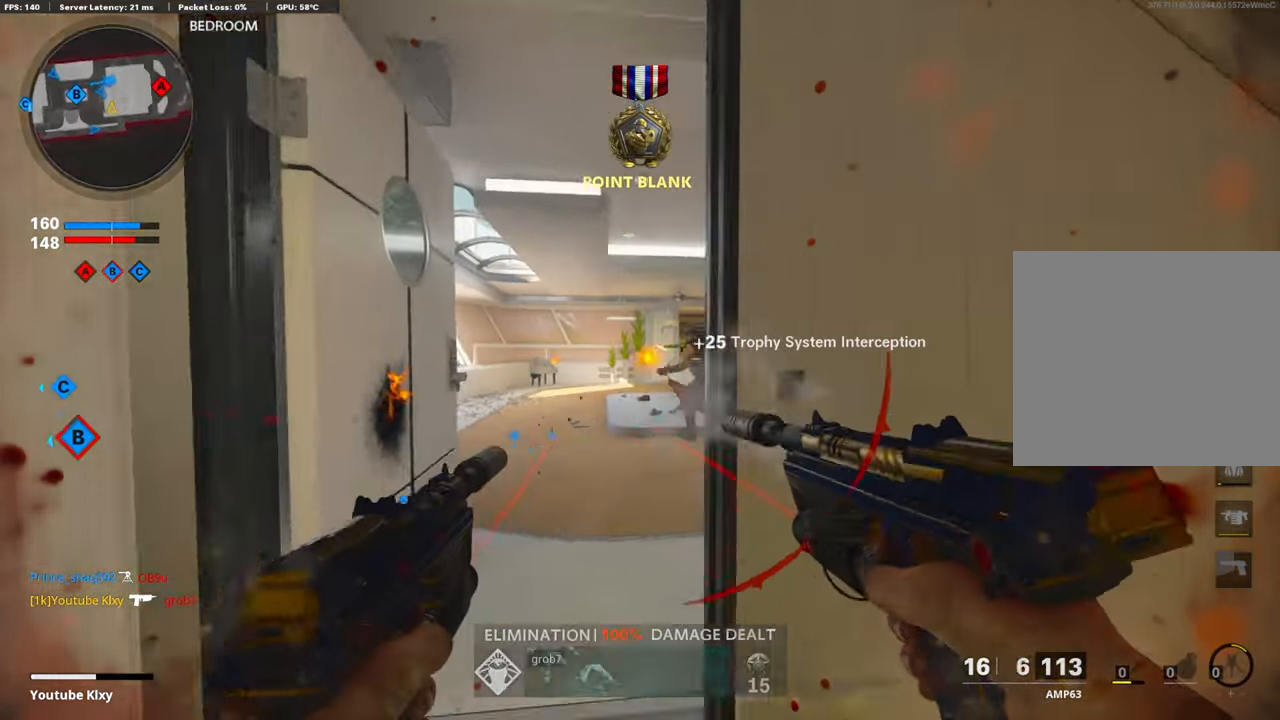
{"buttons": ["R1"], "left_stick": "up", "right_stick": "right", "events": [[351, "right_stick", "left"], [502, "right_stick", "right"]]}
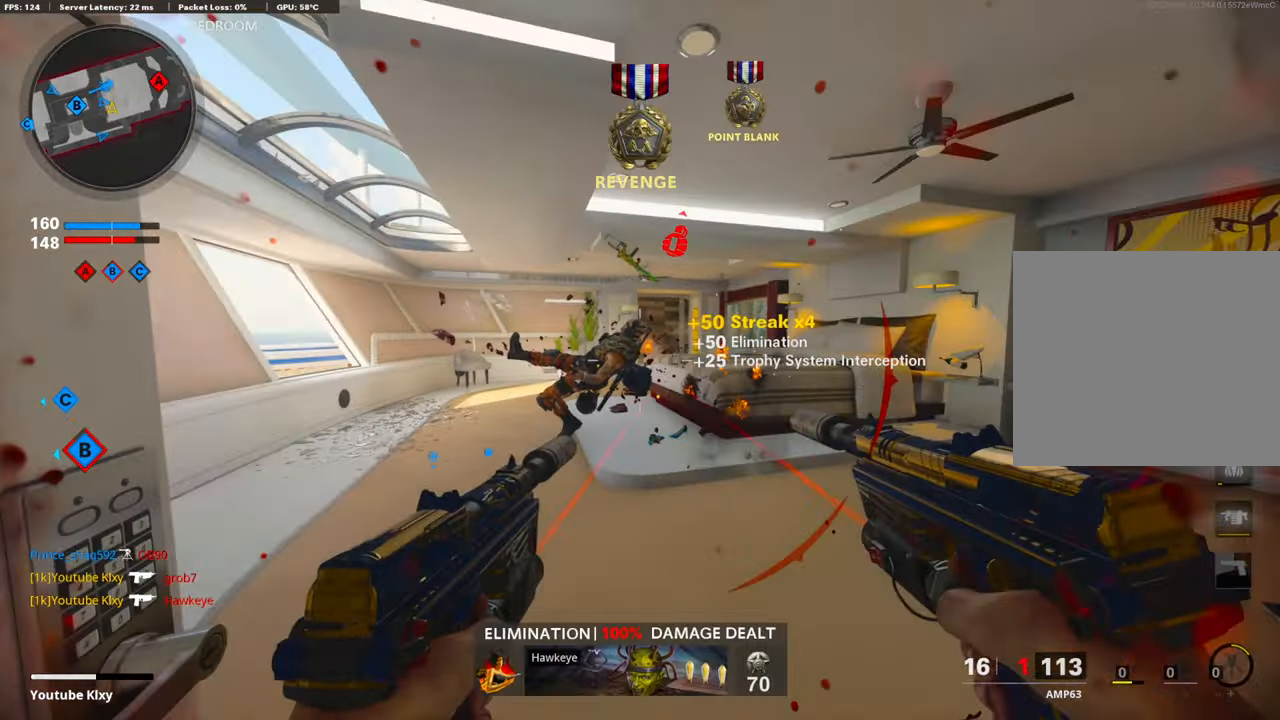
{"buttons": ["L3"], "left_stick": "up-right", "right_stick": "down-left", "events": [[50, "R1", "up"], [234, "left_stick", "right"], [334, "left_stick", "up-right"], [334, "right_stick", "center"], [368, "SQUARE", "down"], [401, "L3", "down"], [451, "SQUARE", "up"], [468, "right_stick", "down-left"]]}
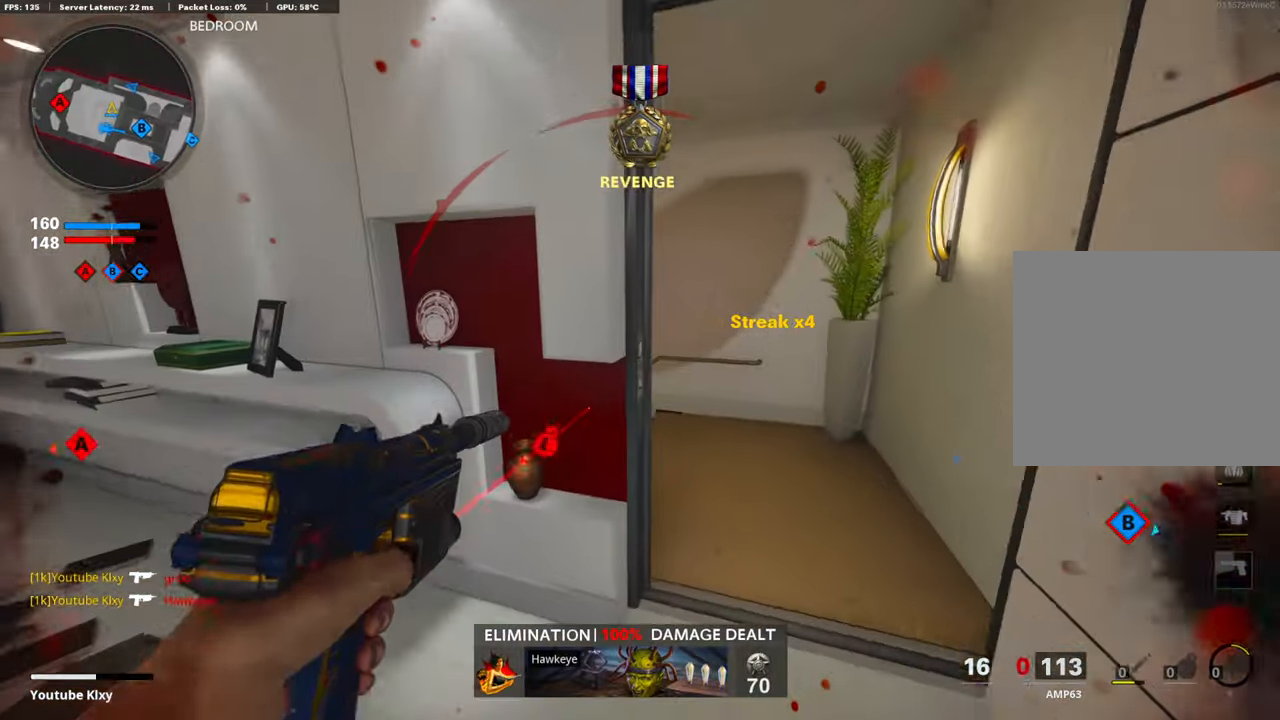
{"buttons": [], "left_stick": "up", "right_stick": "center", "events": [[101, "L3", "up"], [134, "right_stick", "center"], [234, "right_stick", "down-left"], [285, "right_stick", "left"], [418, "left_stick", "up"], [418, "right_stick", "center"]]}
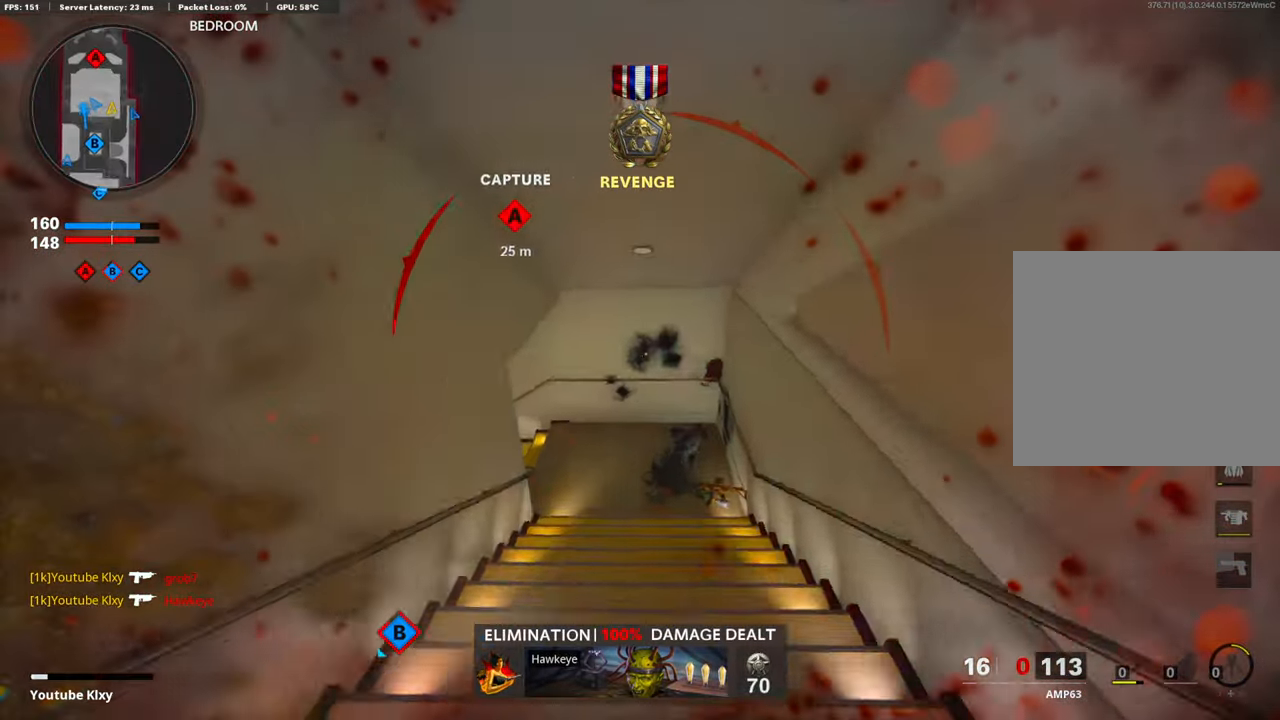
{"buttons": [], "left_stick": "up", "right_stick": "left", "events": [[100, "right_stick", "left"]]}
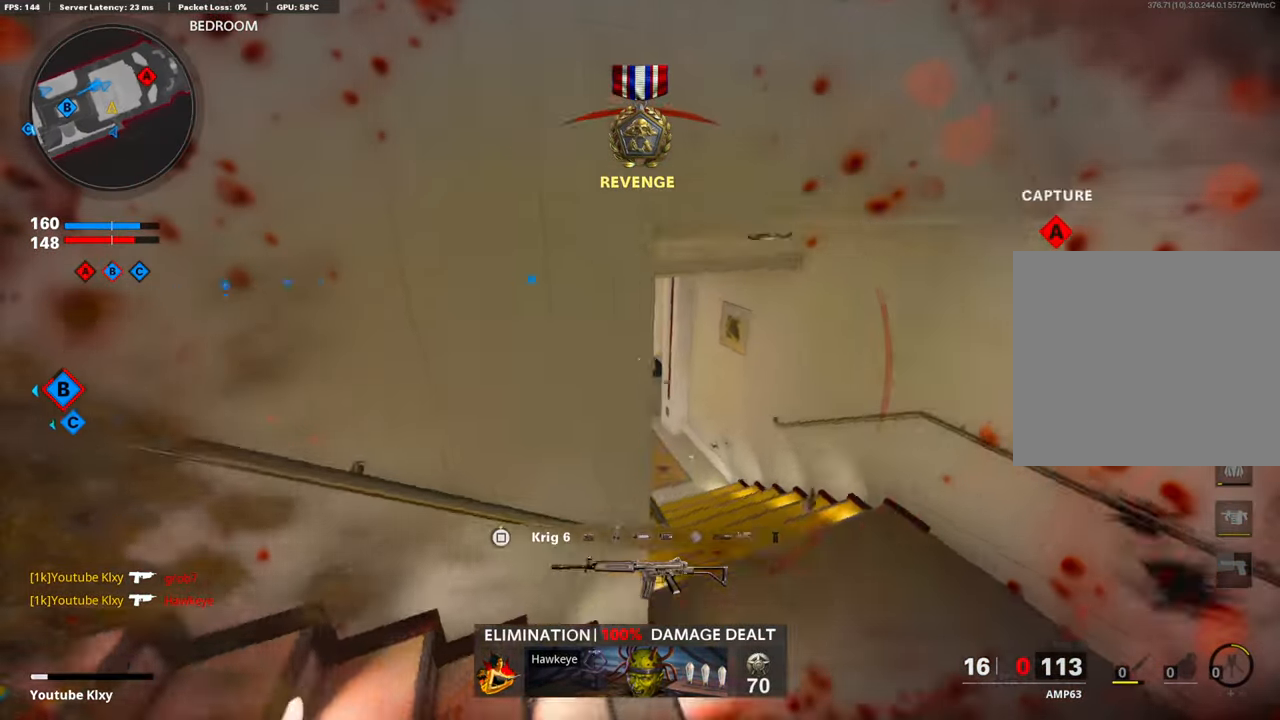
{"buttons": [], "left_stick": "up", "right_stick": "up-left", "events": [[67, "right_stick", "center"], [134, "right_stick", "up-left"]]}
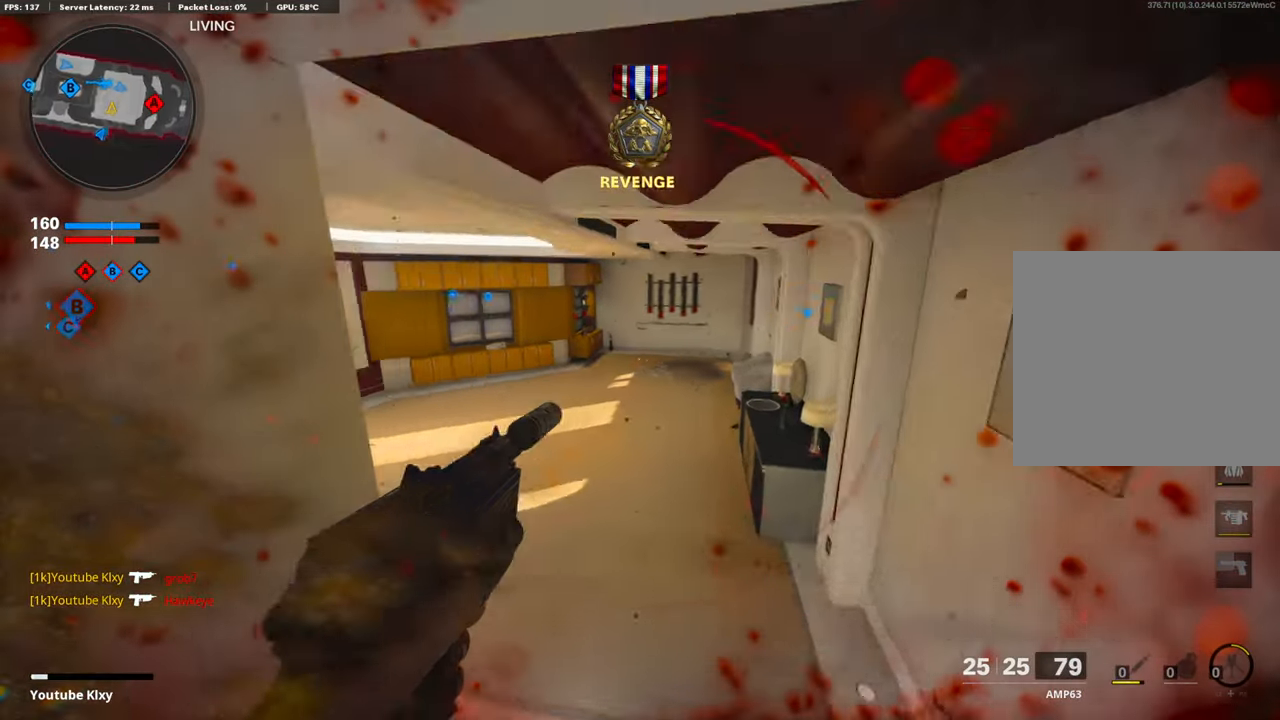
{"buttons": [], "left_stick": "up", "right_stick": "center", "events": [[50, "right_stick", "left"], [201, "right_stick", "center"], [301, "TRIANGLE", "down"], [368, "TRIANGLE", "up"]]}
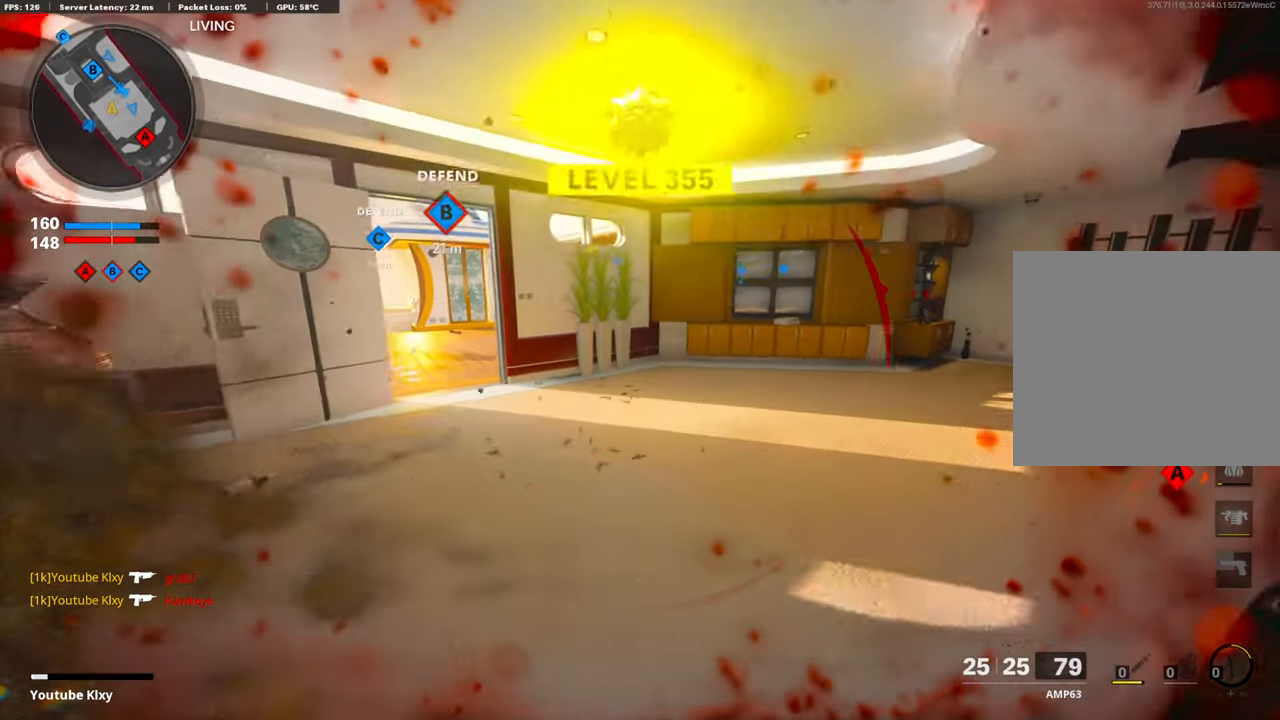
{"buttons": ["R3"], "left_stick": "up", "right_stick": "center", "events": [[150, "right_stick", "up-left"], [351, "right_stick", "center"], [418, "R3", "down"]]}
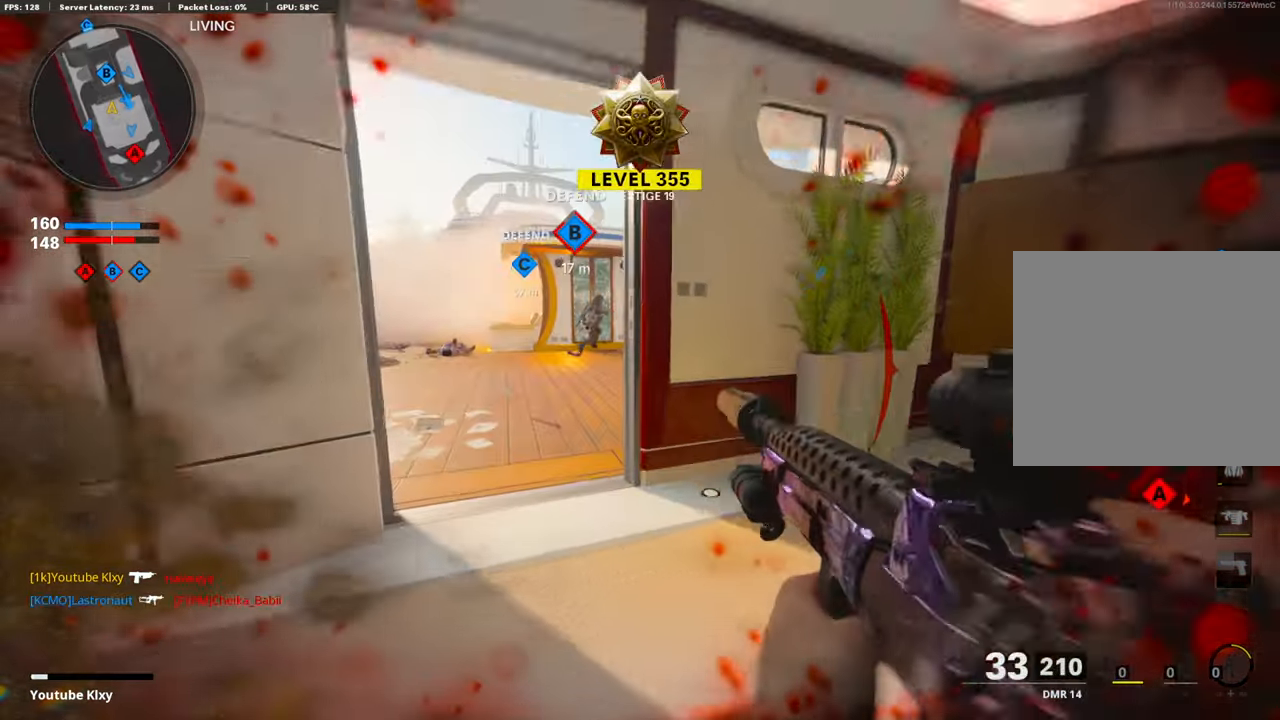
{"buttons": ["L1"], "left_stick": "up-right", "right_stick": "right", "events": [[67, "R3", "up"], [67, "right_stick", "up"], [151, "right_stick", "center"], [167, "L1", "down"], [251, "right_stick", "up"], [284, "R1", "down"], [368, "R1", "up"], [418, "R1", "down"], [452, "left_stick", "up-right"], [502, "R1", "up"], [502, "right_stick", "right"]]}
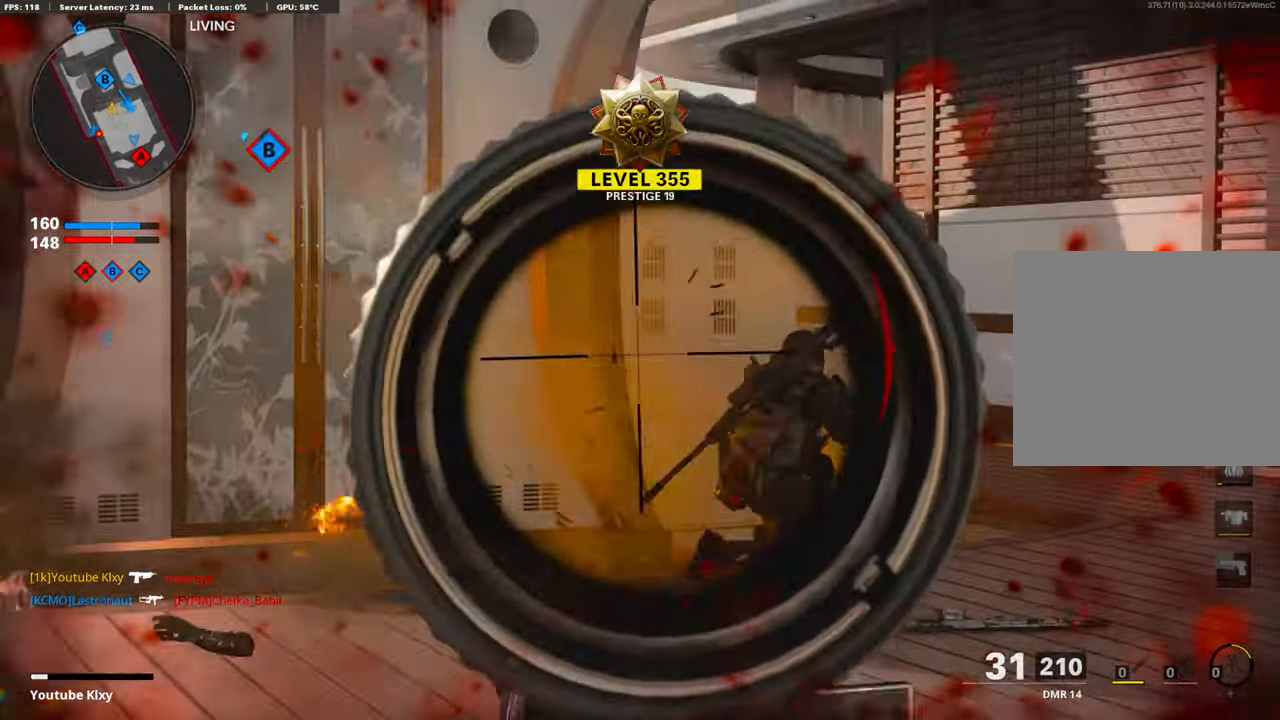
{"buttons": ["L1", "R1"], "left_stick": "up", "right_stick": "up-right", "events": [[33, "left_stick", "right"], [50, "R1", "down"], [100, "right_stick", "down-right"], [150, "R1", "up"], [184, "R1", "down"], [267, "left_stick", "up-right"], [267, "right_stick", "left"], [284, "R1", "up"], [334, "R1", "down"], [384, "left_stick", "up"], [401, "R1", "up"], [401, "right_stick", "up"], [468, "R1", "down"], [501, "right_stick", "up-right"]]}
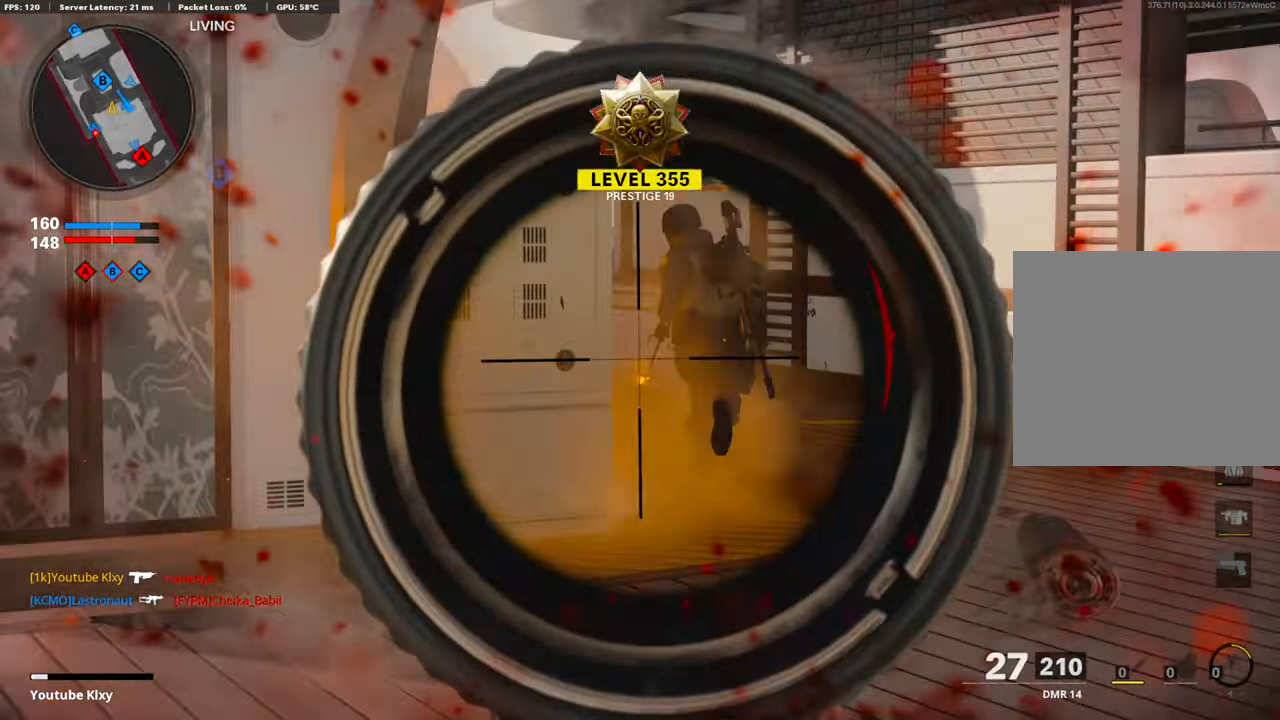
{"buttons": ["L1", "R1"], "left_stick": "left", "right_stick": "left", "events": [[51, "R1", "up"], [51, "left_stick", "up-right"], [117, "R1", "down"], [117, "right_stick", "up"], [201, "R1", "up"], [234, "right_stick", "left"], [268, "R1", "down"], [268, "left_stick", "right"], [351, "R1", "up"], [435, "R1", "down"], [502, "left_stick", "left"]]}
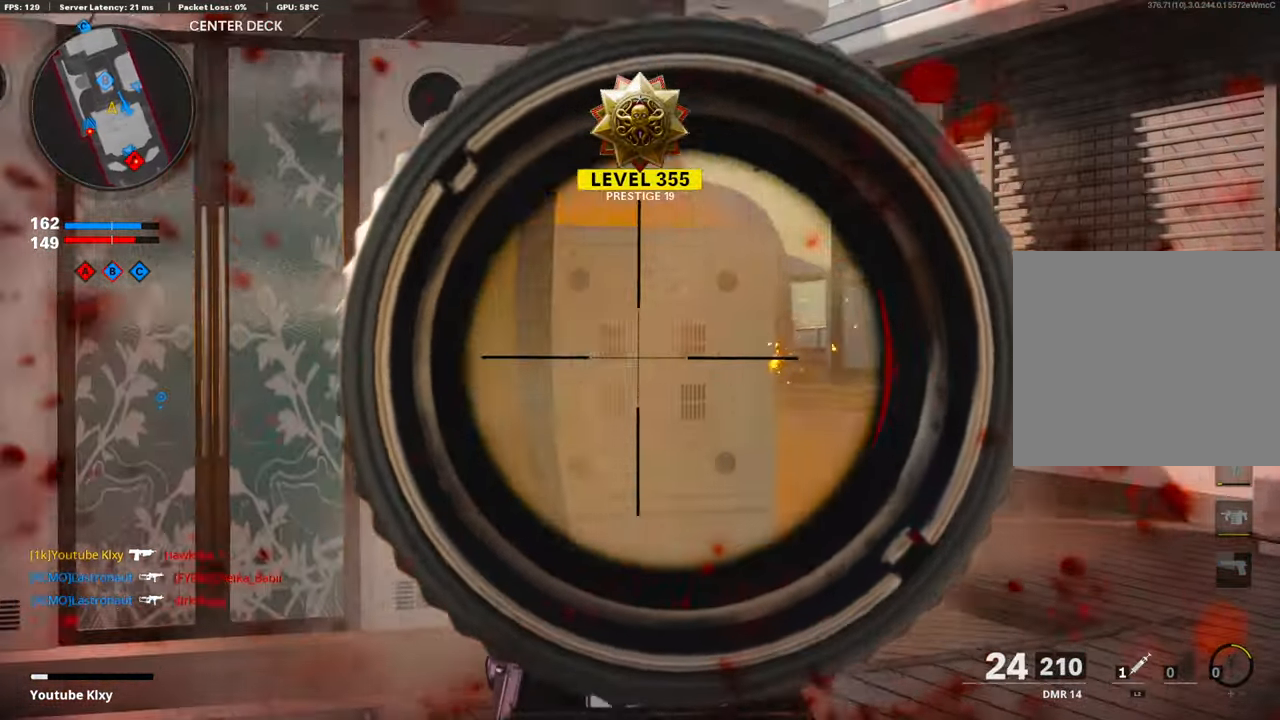
{"buttons": [], "left_stick": "up-left", "right_stick": "left", "events": [[17, "R1", "up"], [67, "R1", "down"], [151, "R1", "up"], [201, "R1", "down"], [268, "right_stick", "center"], [301, "R1", "up"], [351, "R1", "down"], [418, "R1", "up"], [435, "L1", "up"], [435, "right_stick", "left"], [485, "left_stick", "up-left"]]}
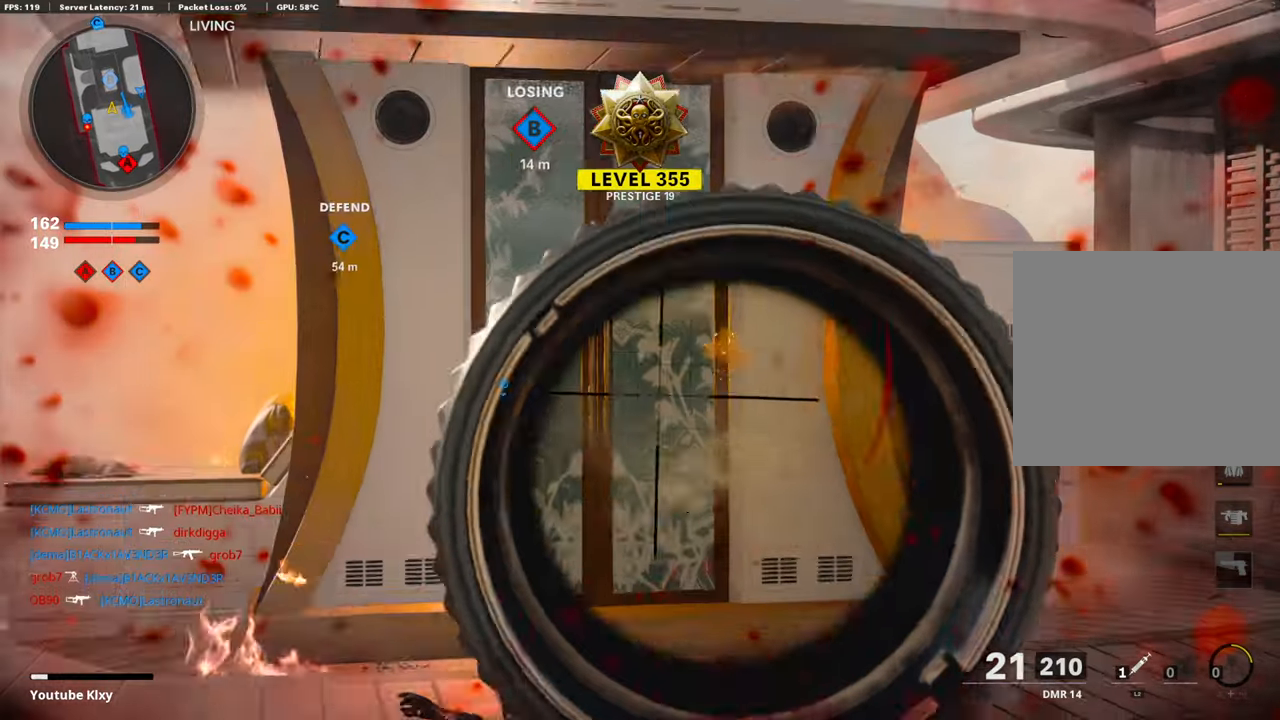
{"buttons": [], "left_stick": "up-left", "right_stick": "center", "events": [[34, "L3", "down"], [134, "right_stick", "center"], [201, "TRIANGLE", "down"], [217, "L3", "up"], [268, "TRIANGLE", "up"]]}
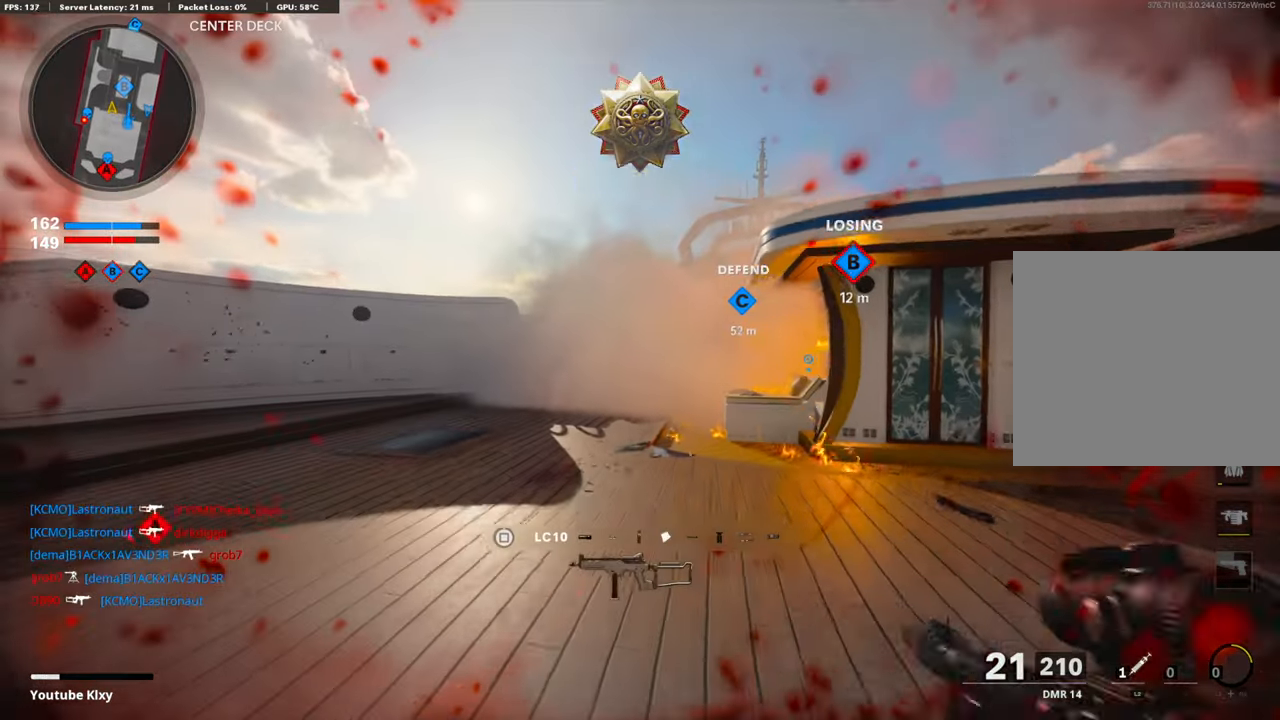
{"buttons": ["R3"], "left_stick": "up-left", "right_stick": "center", "events": [[83, "right_stick", "right"], [284, "right_stick", "center"], [384, "R3", "down"]]}
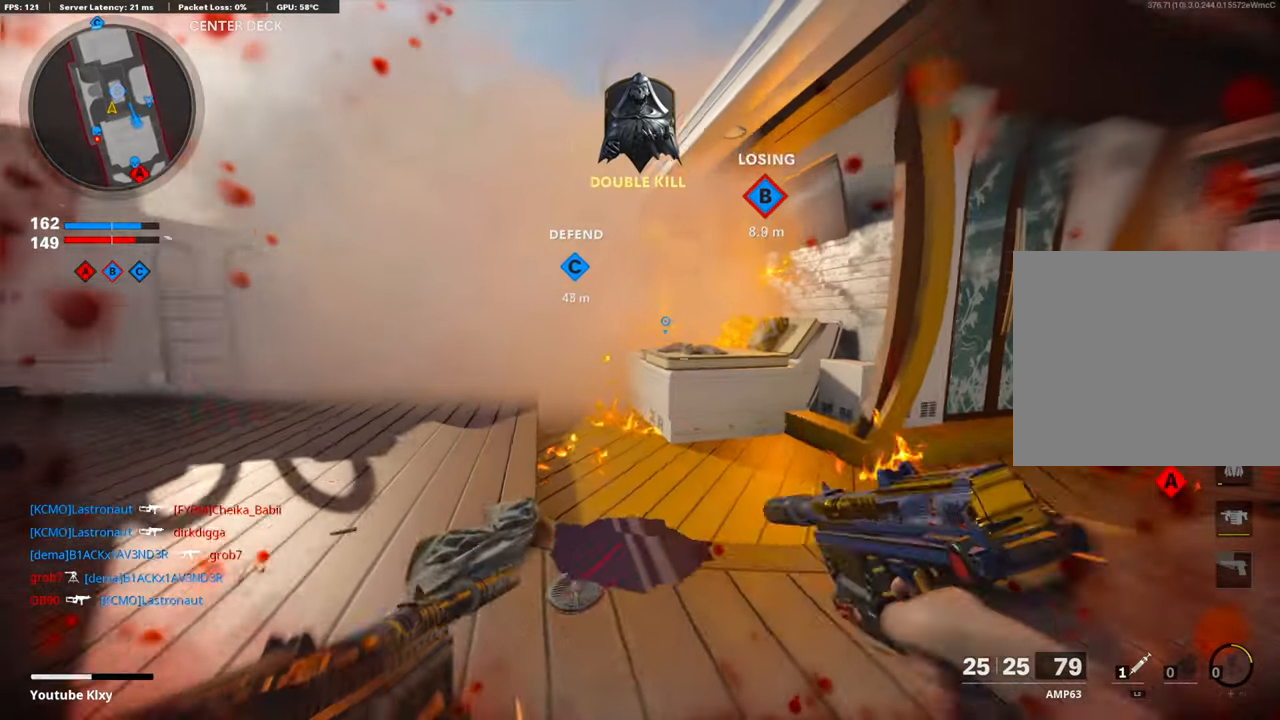
{"buttons": ["L1", "R1"], "left_stick": "up-left", "right_stick": "center", "events": [[167, "R3", "up"], [234, "L1", "down"], [251, "R1", "down"], [335, "right_stick", "down-right"], [468, "right_stick", "center"]]}
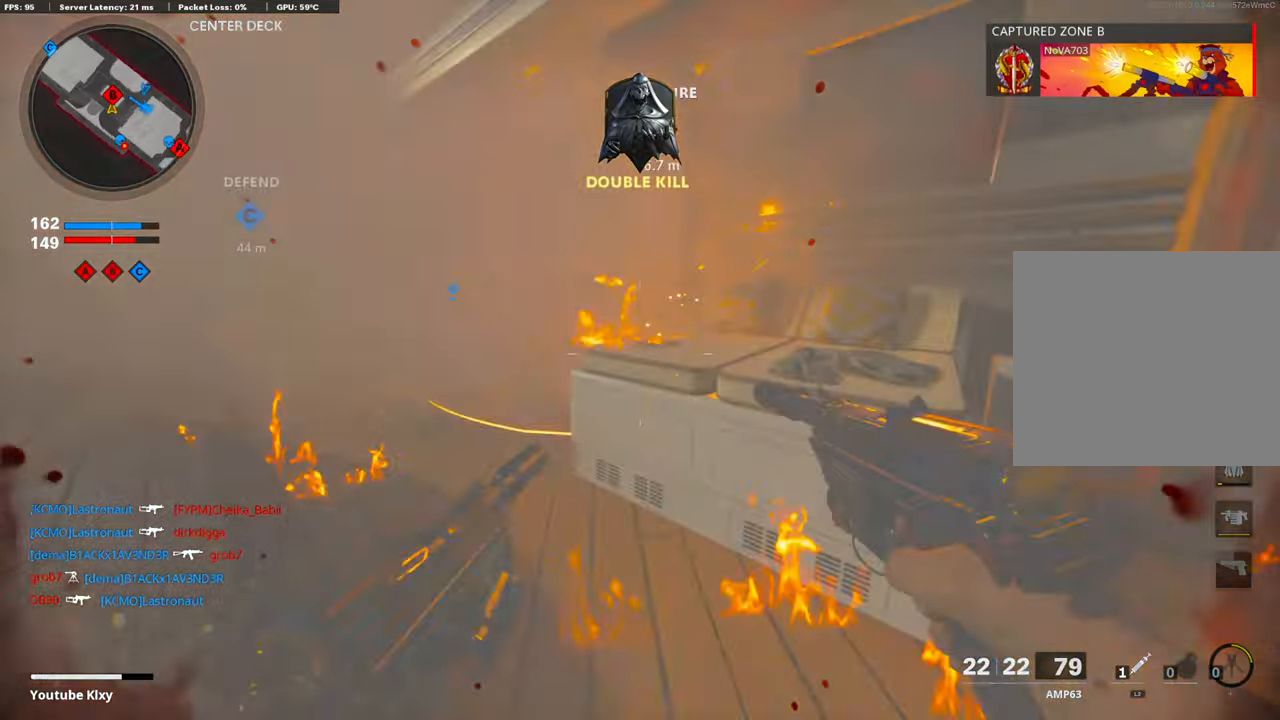
{"buttons": ["L1", "R1"], "left_stick": "up-left", "right_stick": "down", "events": [[83, "right_stick", "right"], [200, "right_stick", "center"], [384, "right_stick", "down"]]}
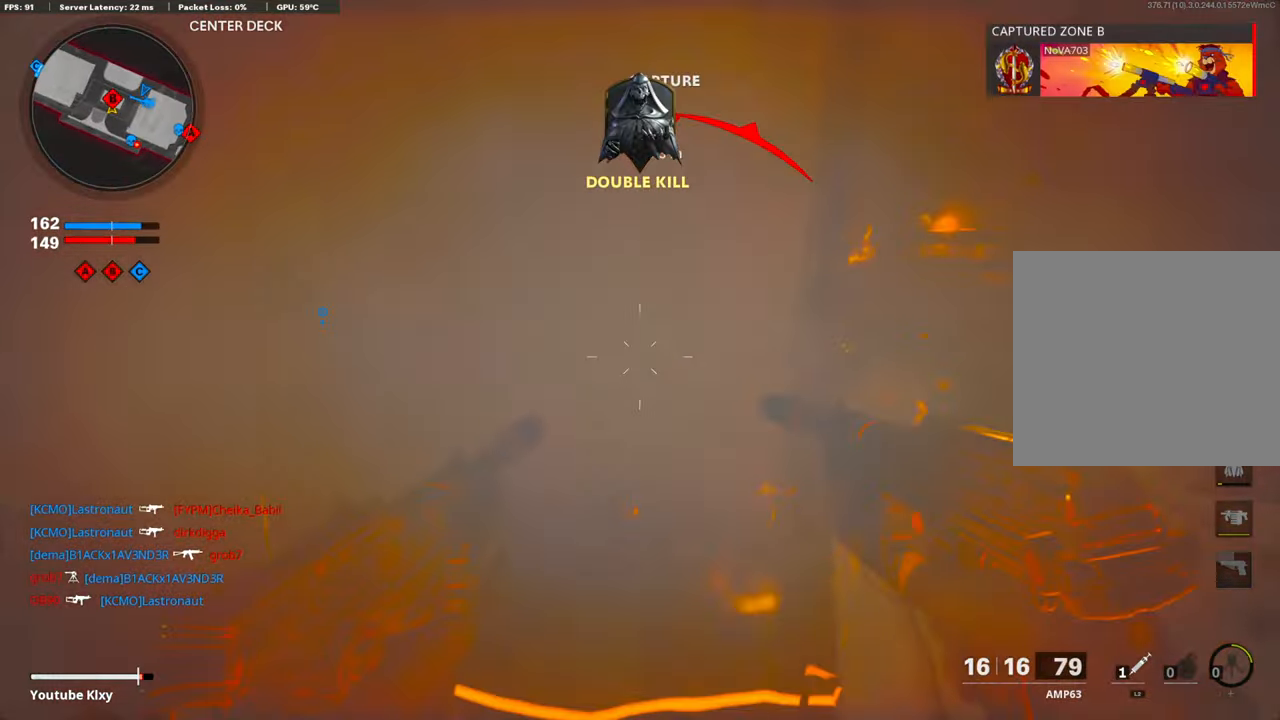
{"buttons": ["L1", "R1"], "left_stick": "up-left", "right_stick": "down-left", "events": [[34, "right_stick", "right"], [335, "right_stick", "down"], [502, "right_stick", "down-left"]]}
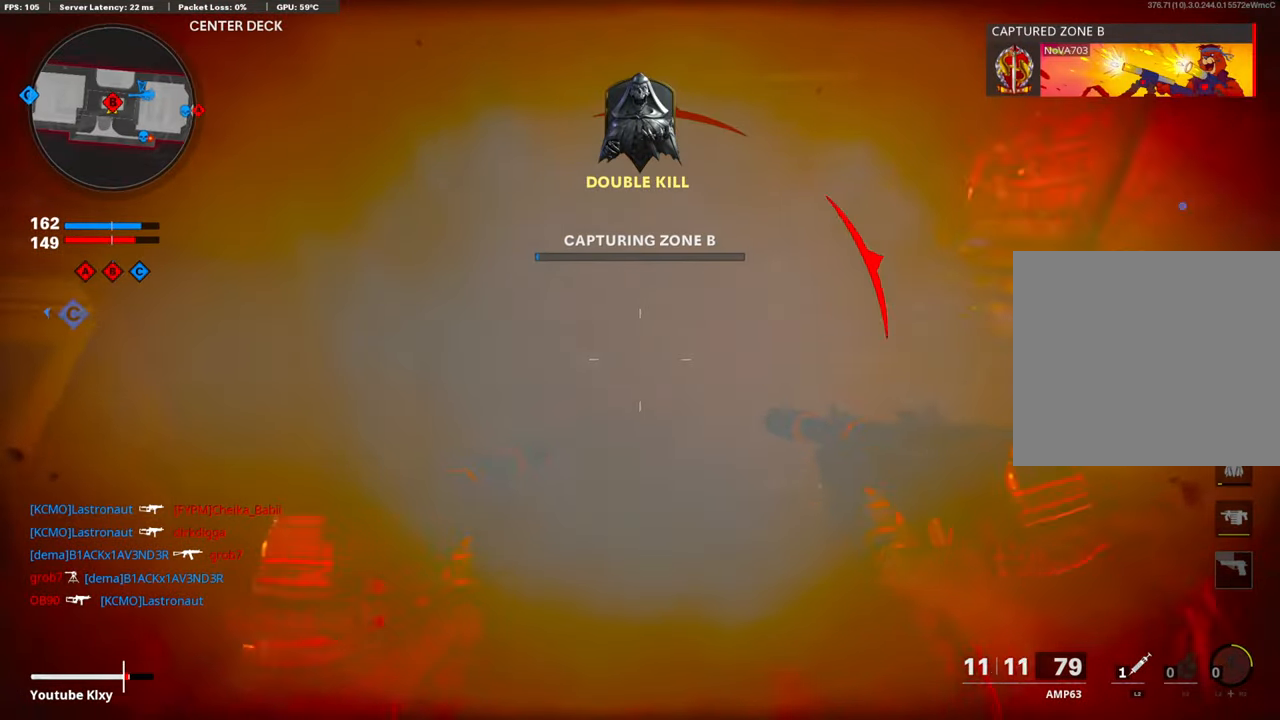
{"buttons": ["L1", "R1"], "left_stick": "up", "right_stick": "right", "events": [[251, "left_stick", "up"], [251, "right_stick", "right"]]}
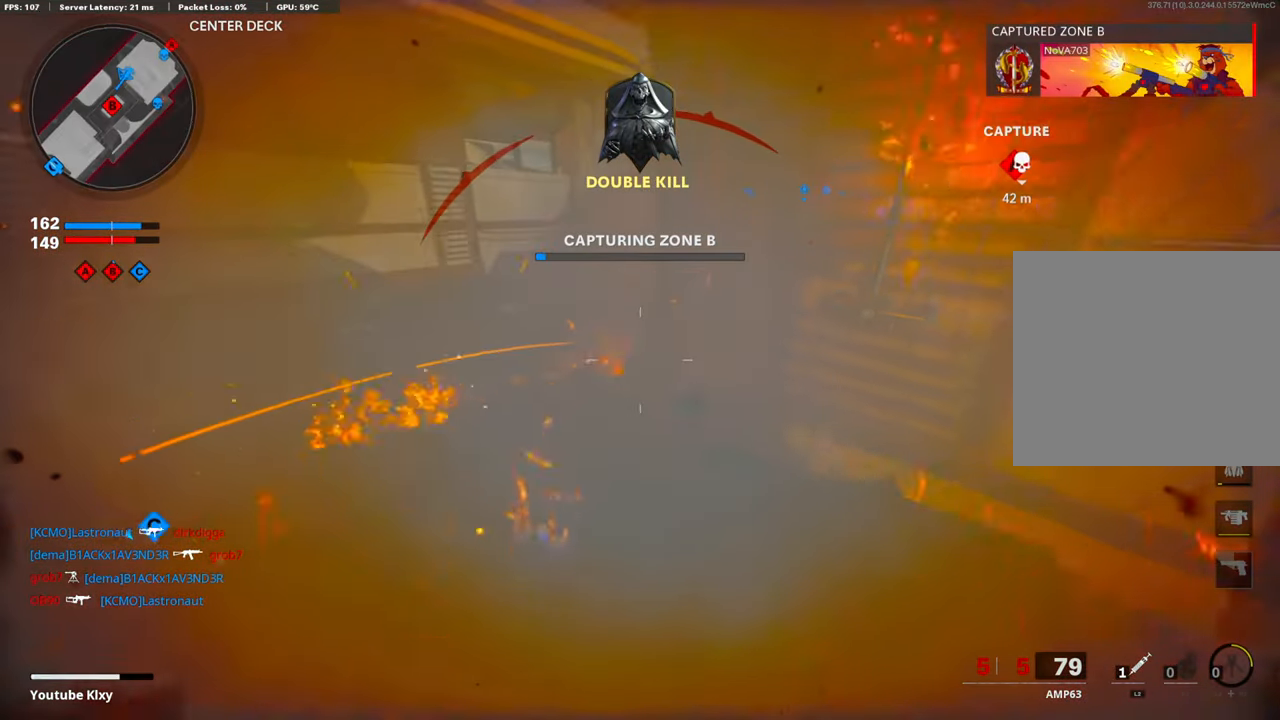
{"buttons": [], "left_stick": "right", "right_stick": "left", "events": [[16, "right_stick", "center"], [66, "right_stick", "left"], [200, "right_stick", "up-left"], [334, "right_stick", "center"], [351, "R1", "up"], [401, "SQUARE", "down"], [451, "L1", "up"], [468, "SQUARE", "up"], [501, "left_stick", "right"], [501, "right_stick", "left"]]}
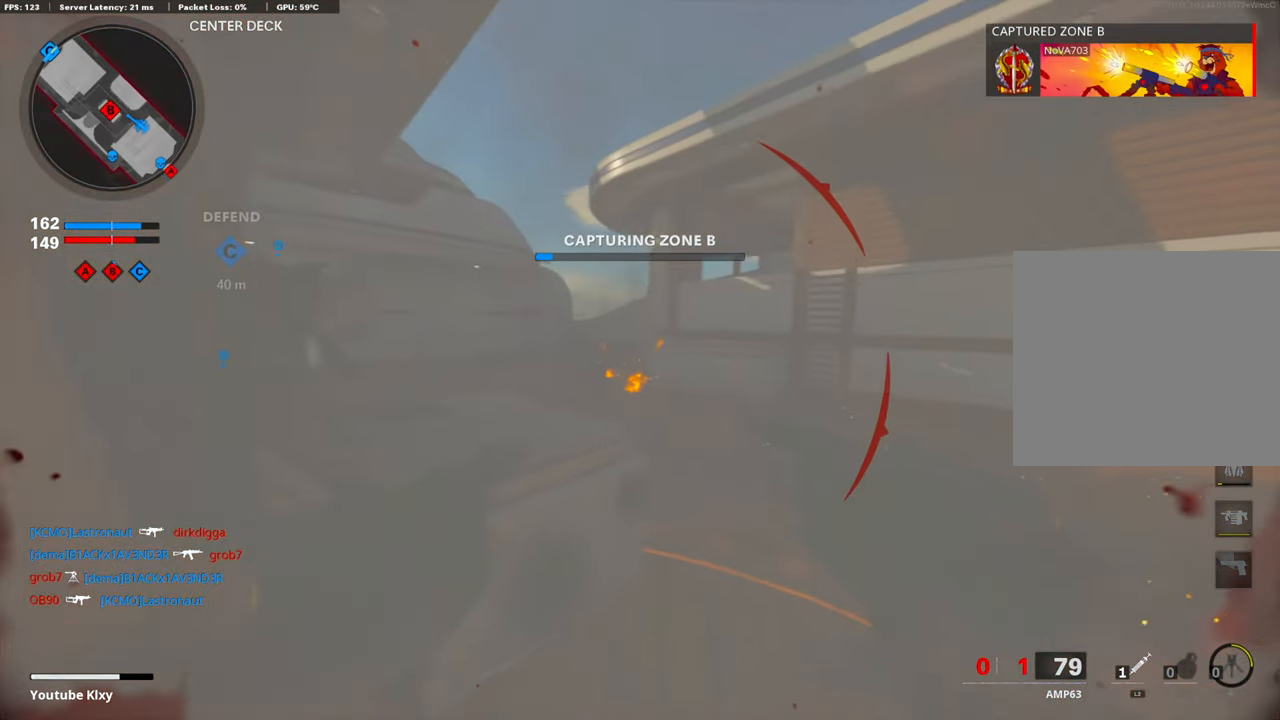
{"buttons": [], "left_stick": "up-left", "right_stick": "left", "events": [[17, "left_stick", "up"], [67, "left_stick", "down-left"], [251, "left_stick", "up-left"], [301, "right_stick", "center"], [502, "right_stick", "left"]]}